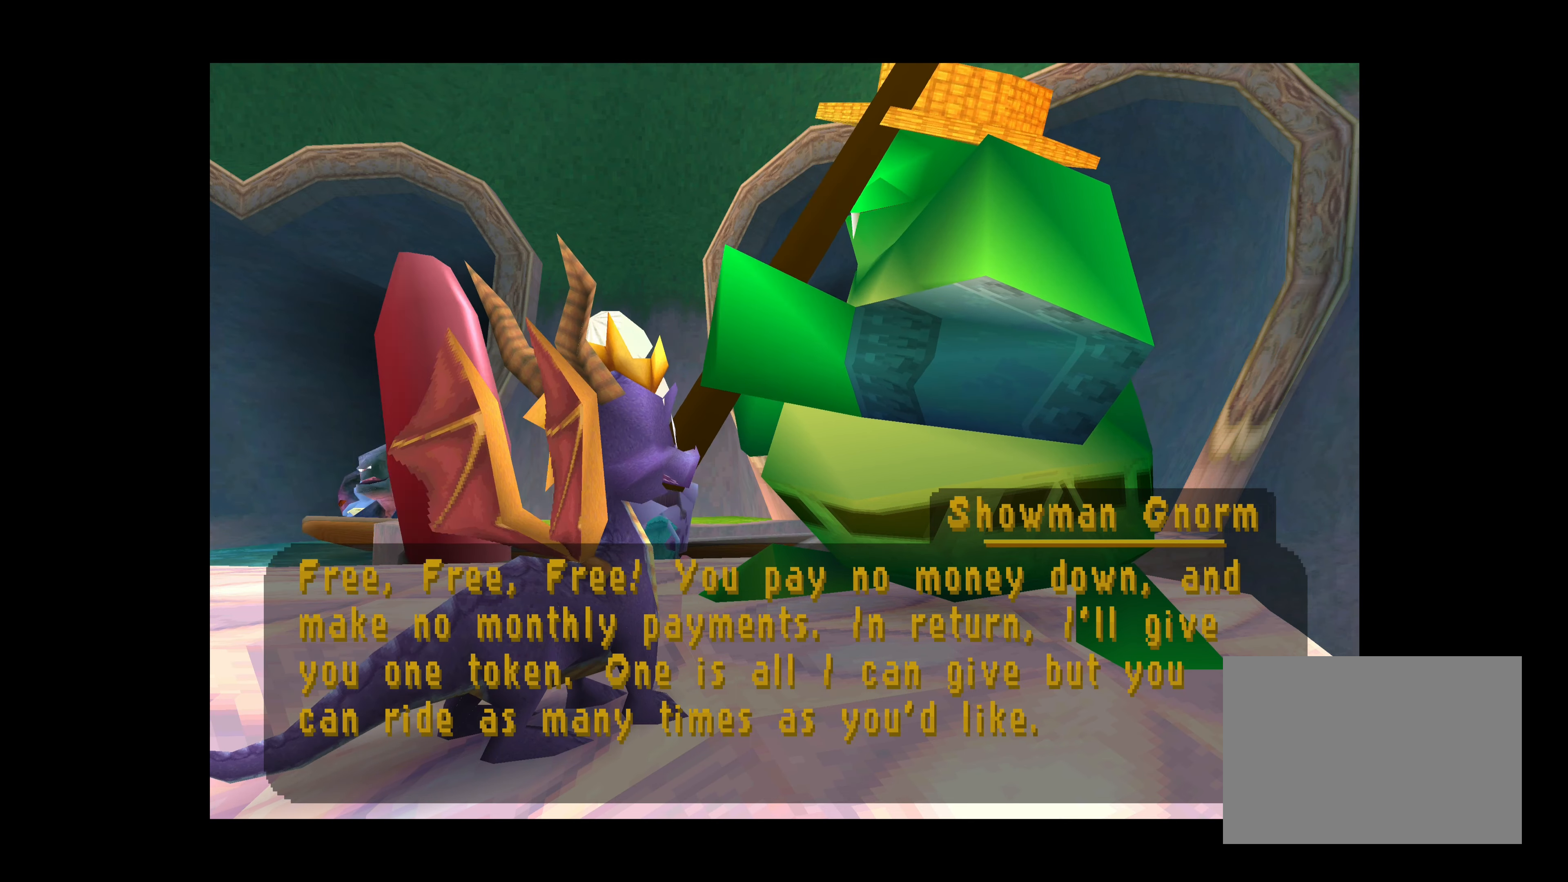
Gameplay with a controller (PlayStation layout); each line is a JSON object with the inputs held at the frame after it. "events" lists button and stick changes between this image and that frame as [ms after this image, input, new state], when the widget could be followed in between. Not read: L2 L3 R2 R3 right_stick.
{"buttons": ["CROSS"], "left_stick": "center", "events": [[484, "CROSS", "down"]]}
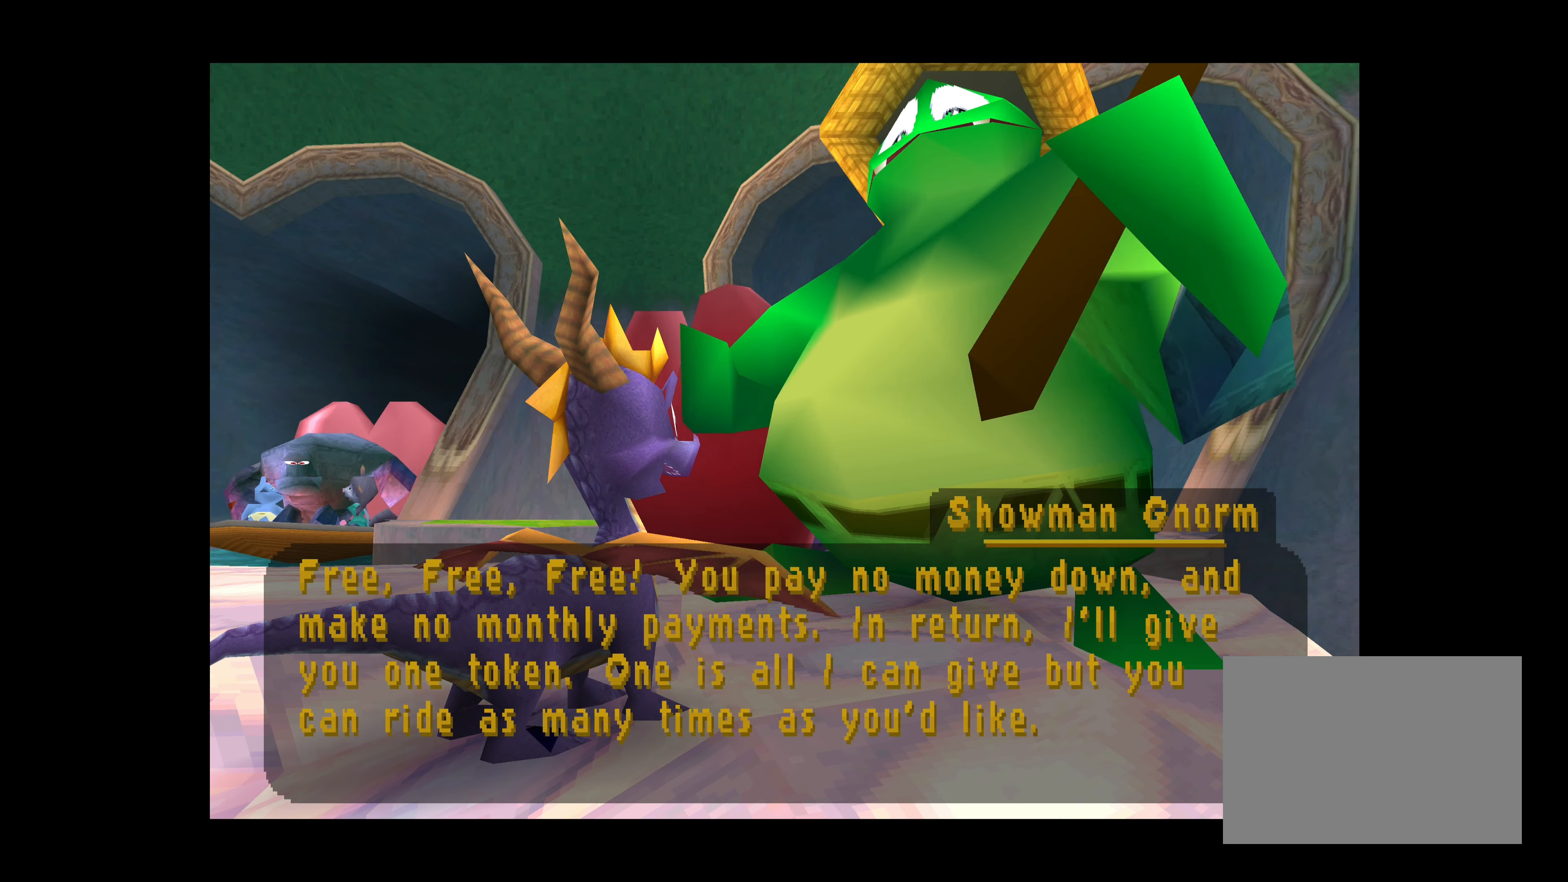
{"buttons": [], "left_stick": "center", "events": [[167, "CROSS", "up"]]}
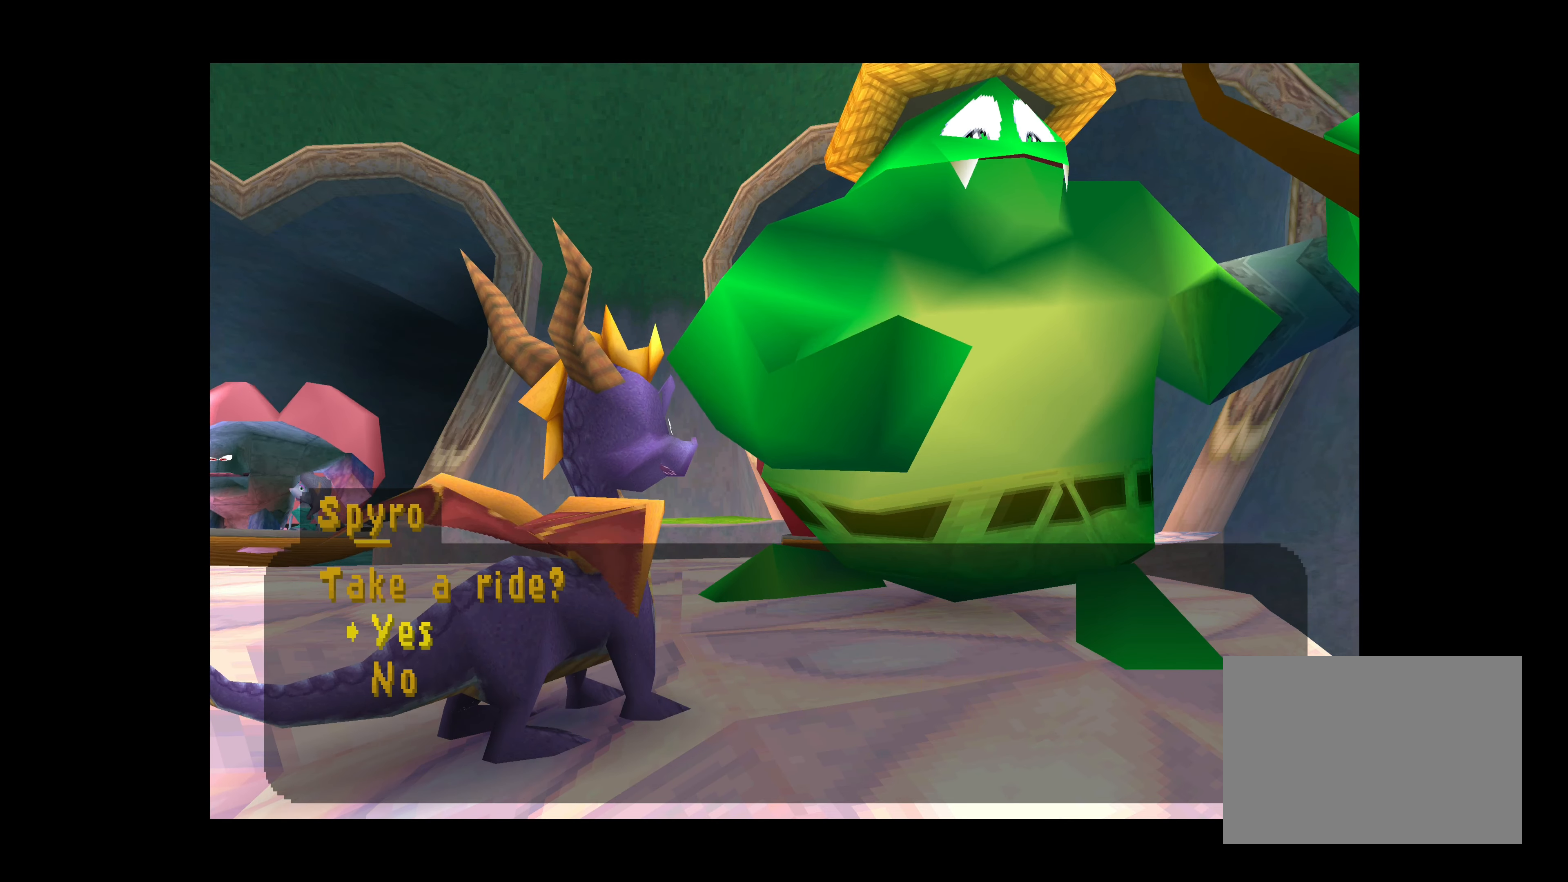
{"buttons": [], "left_stick": "center", "events": []}
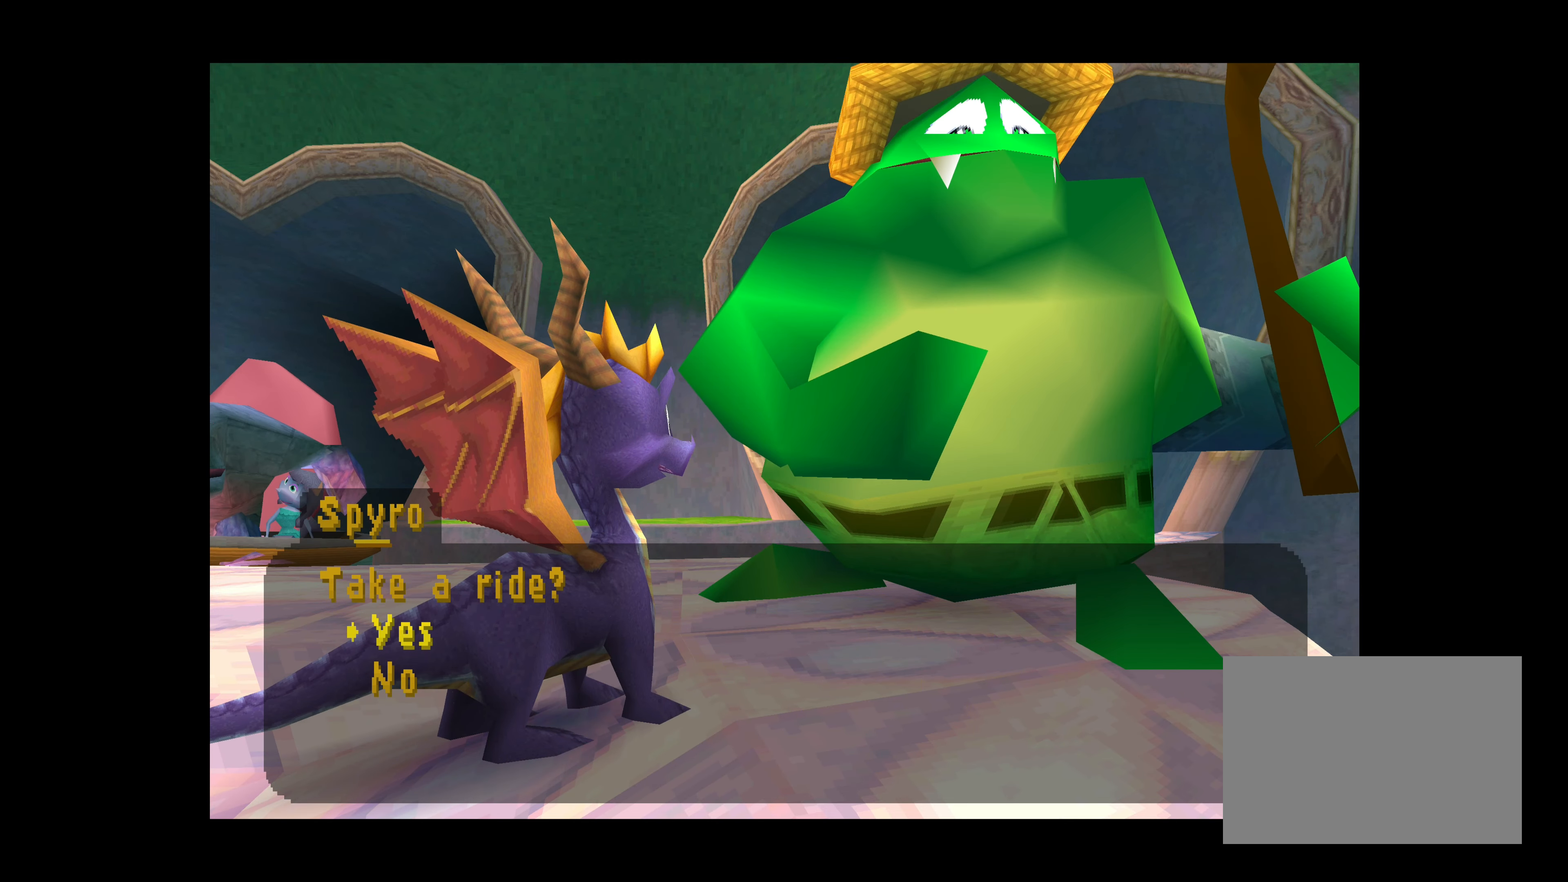
{"buttons": ["CROSS"], "left_stick": "center", "events": [[367, "CROSS", "down"]]}
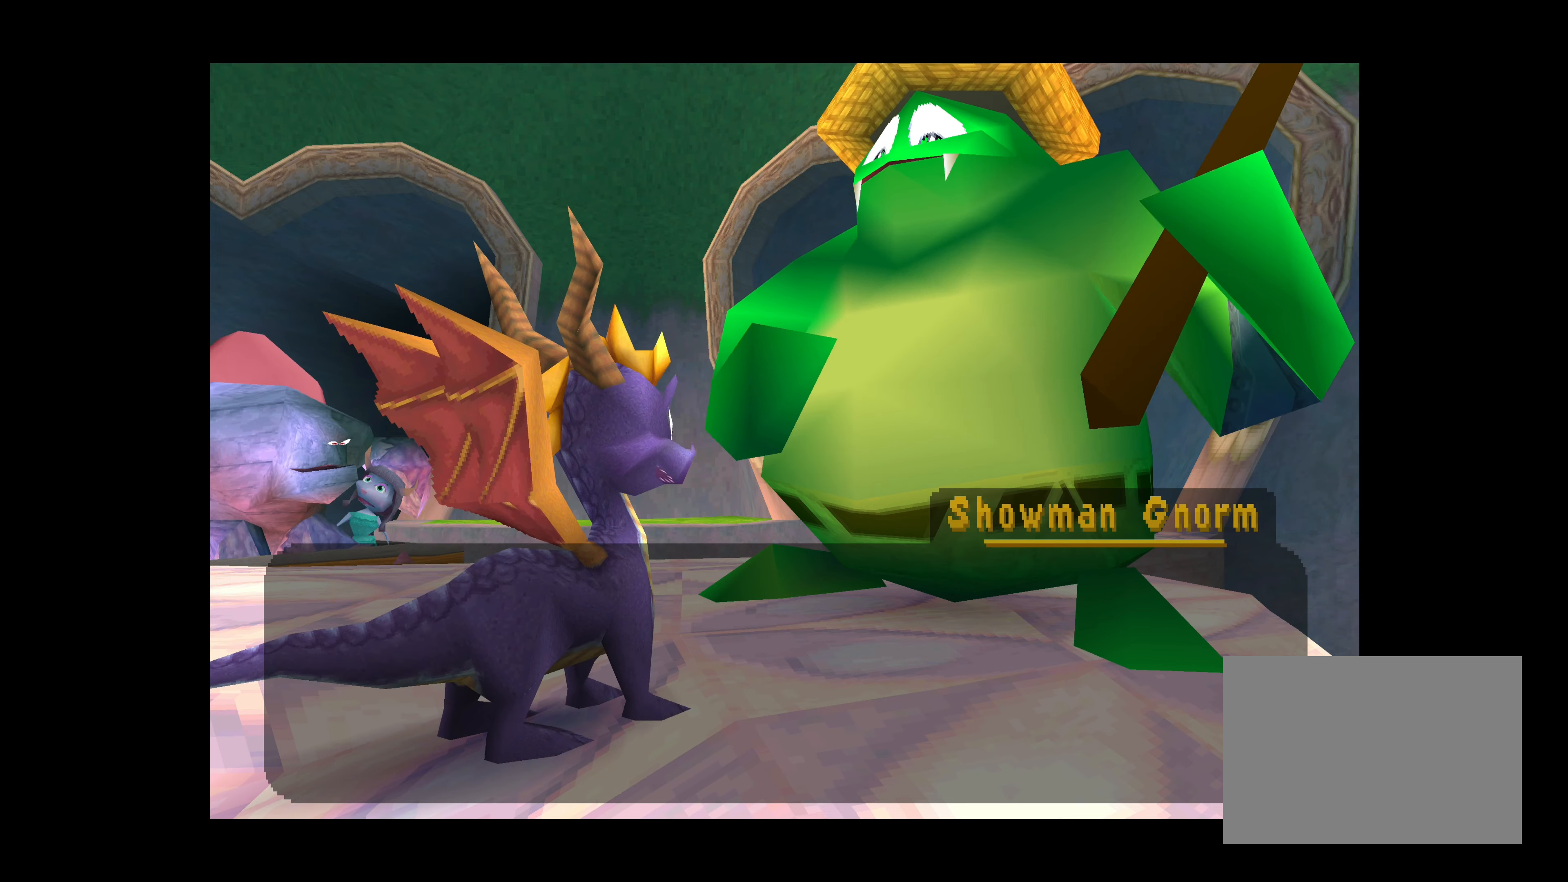
{"buttons": [], "left_stick": "center", "events": [[50, "CROSS", "up"]]}
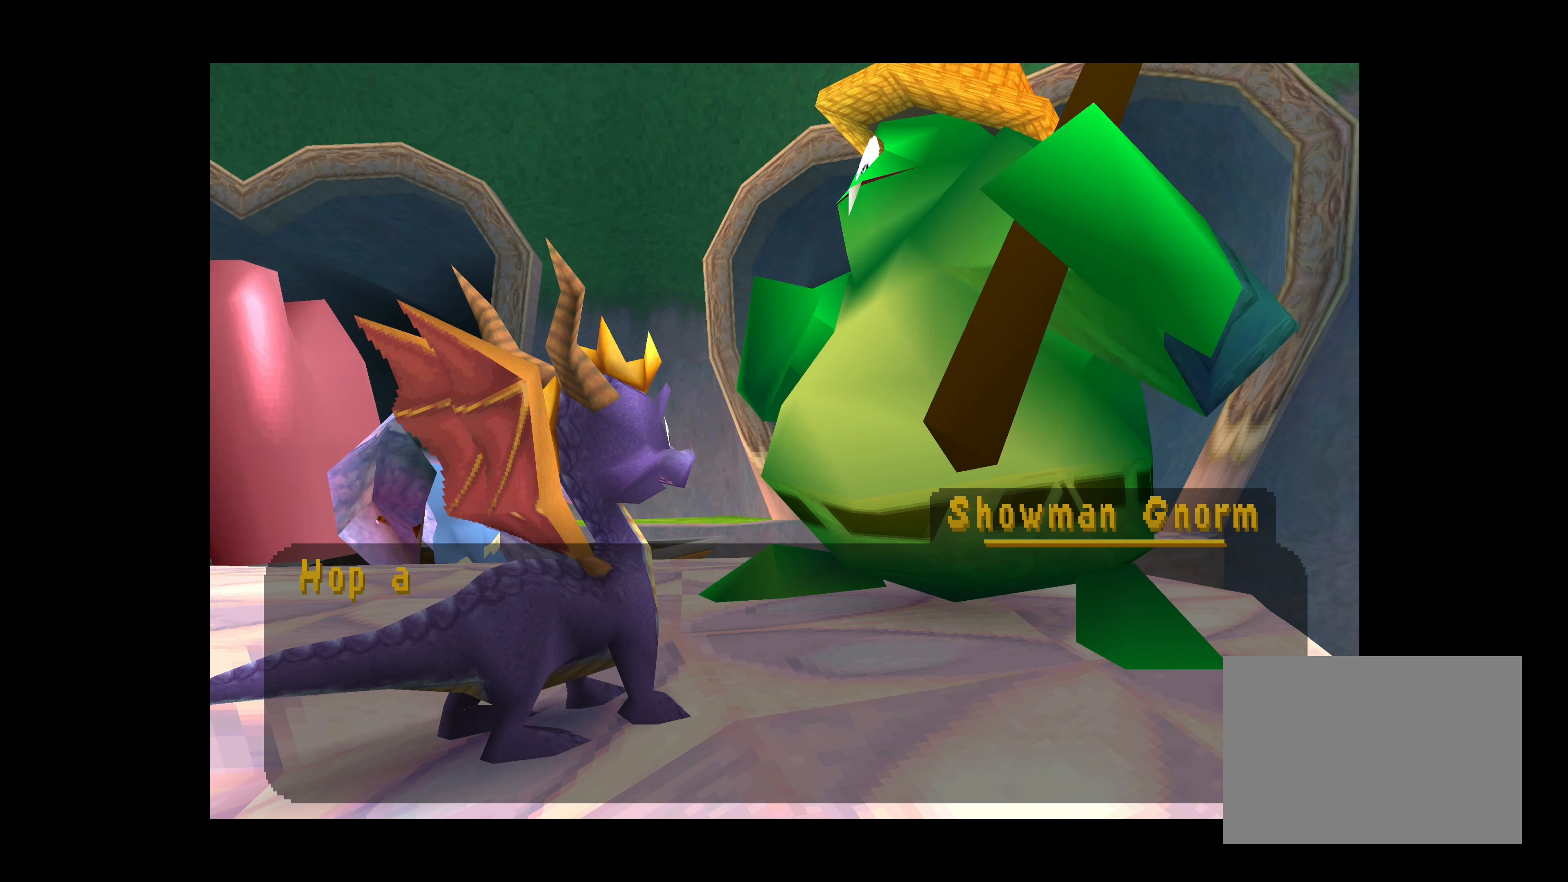
{"buttons": [], "left_stick": "center", "events": []}
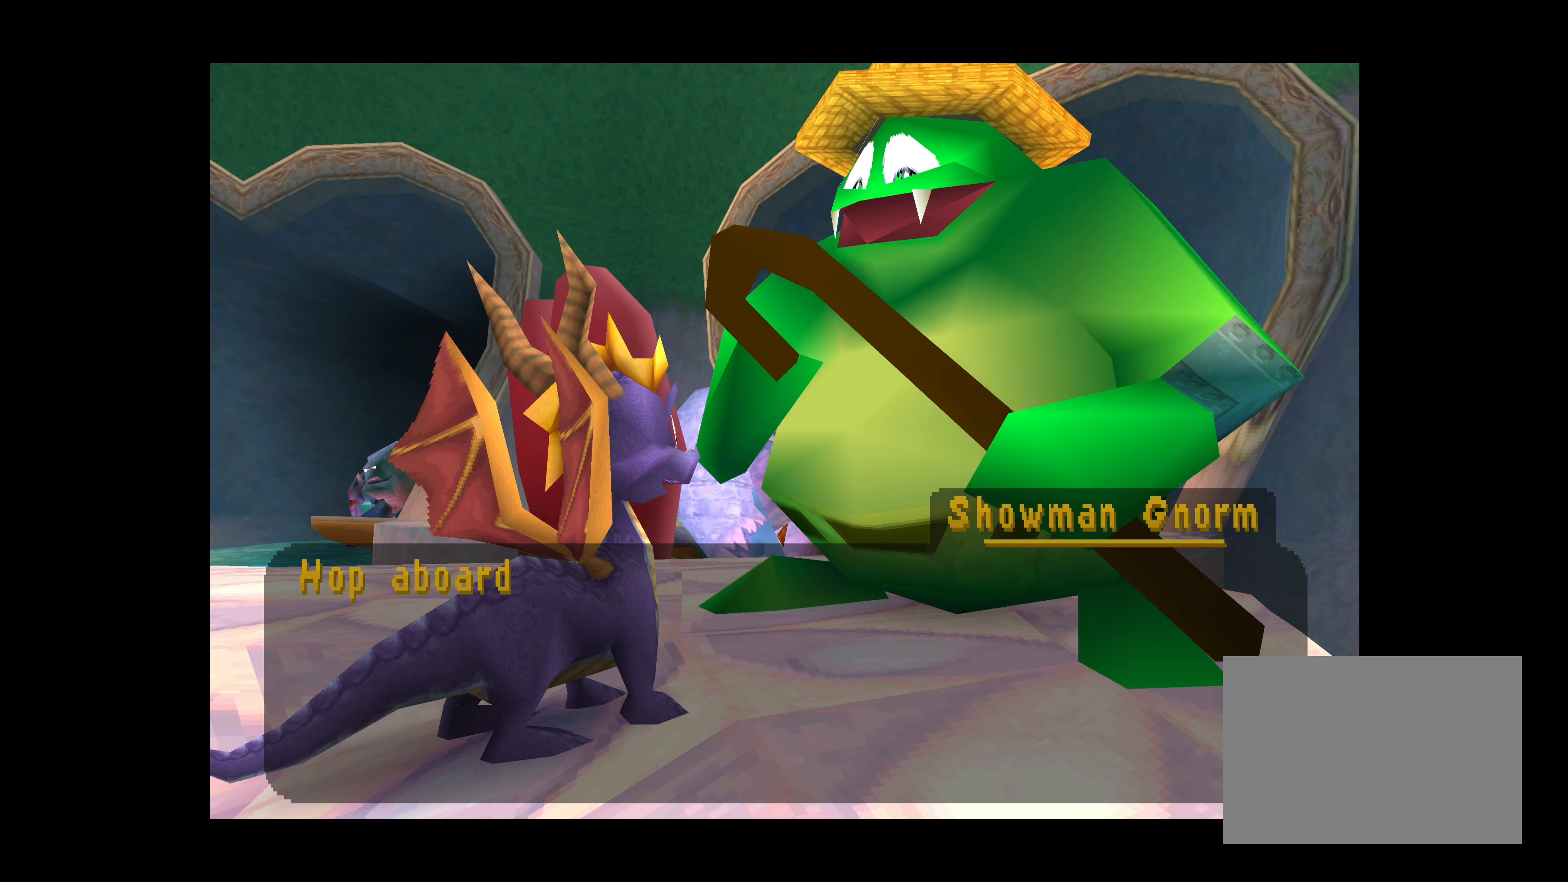
{"buttons": [], "left_stick": "center", "events": []}
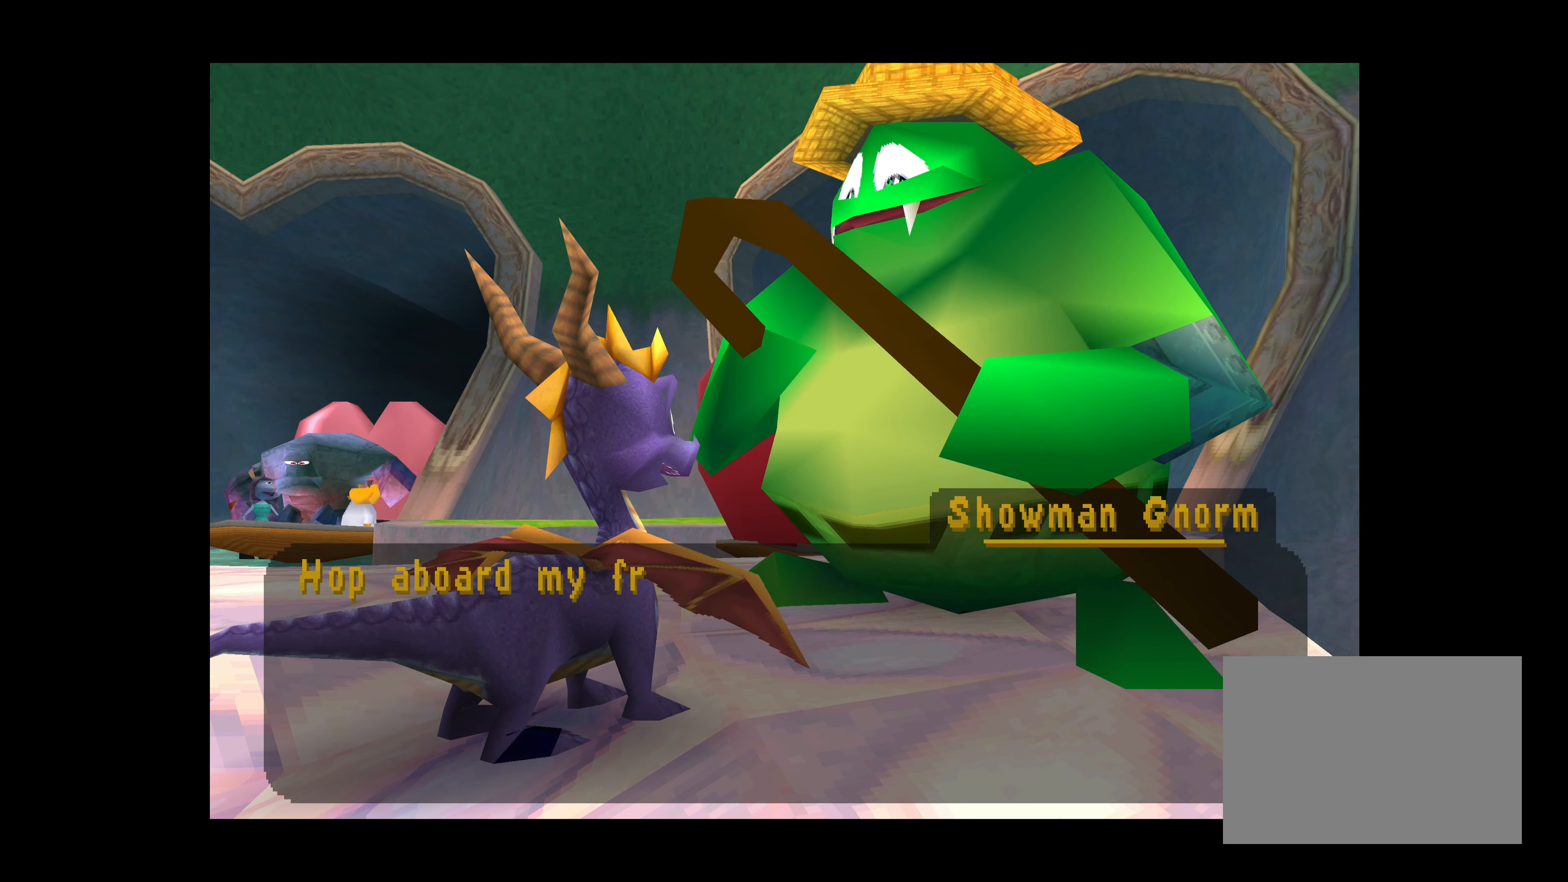
{"buttons": [], "left_stick": "center", "events": [[16, "CROSS", "down"], [283, "CROSS", "up"]]}
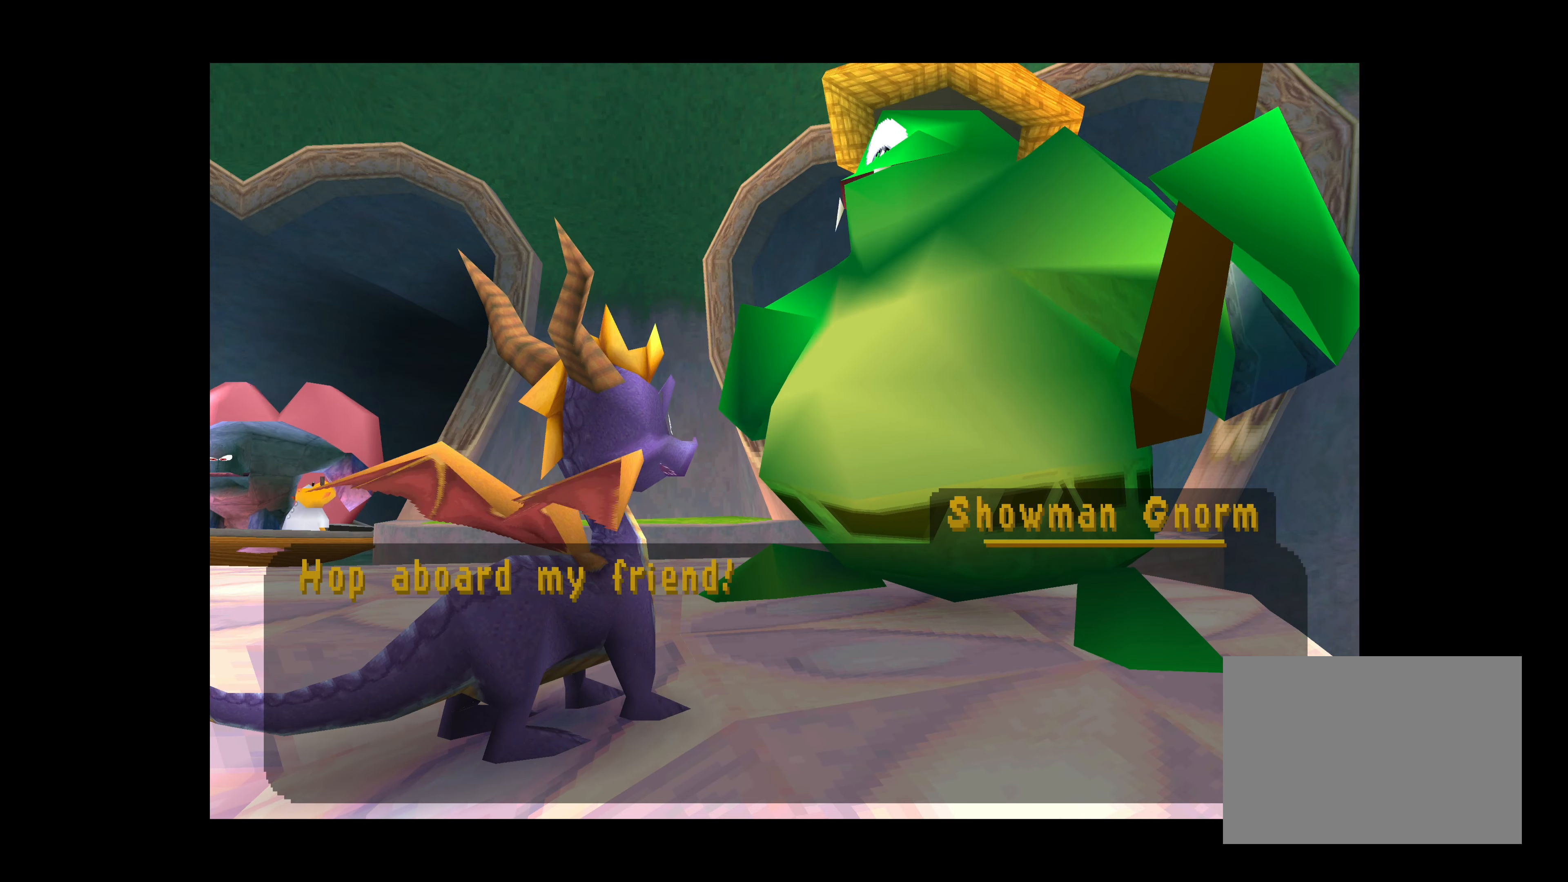
{"buttons": [], "left_stick": "center", "events": [[133, "CROSS", "down"], [366, "CROSS", "up"]]}